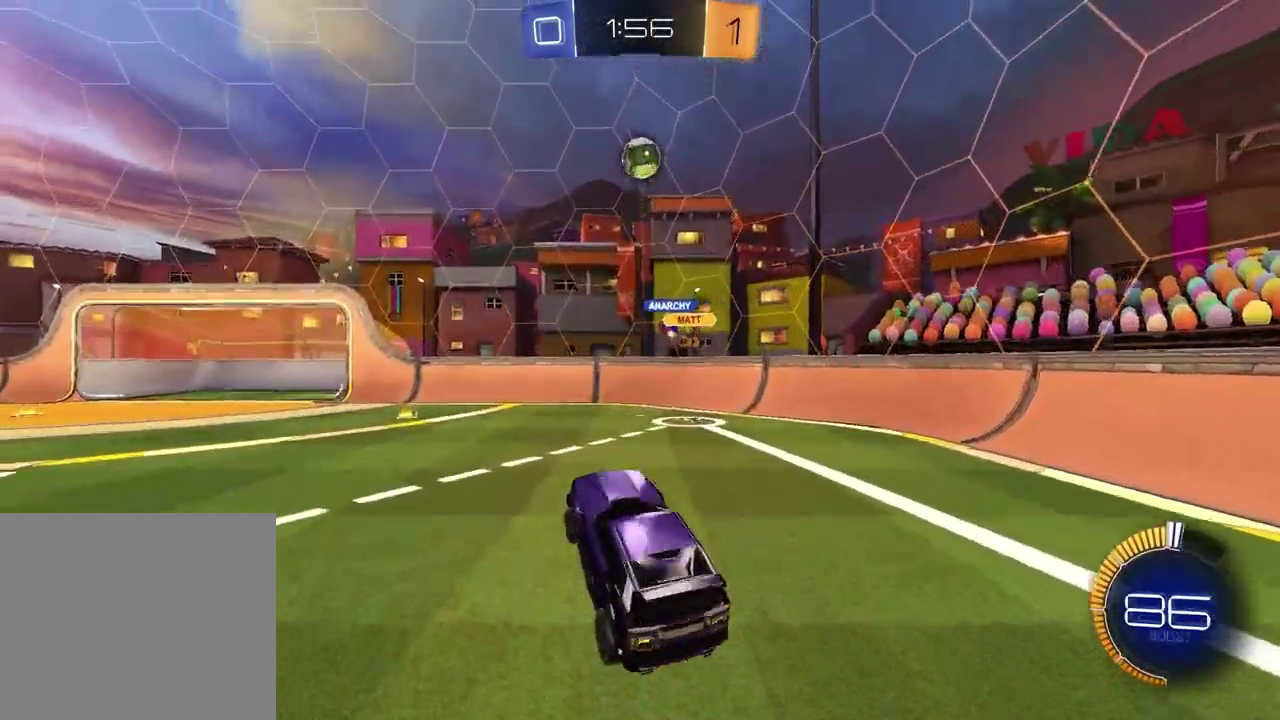
Gameplay with a controller (PlayStation layout); each line is a JSON object with the inputs held at the frame after it. "events" lists button and stick changes between this image and that frame as [ms after this image, input, new state], when the widget could be followed in between. Not read: L1 R1.
{"buttons": ["SQUARE"], "left_stick": "up-right", "right_stick": "center"}
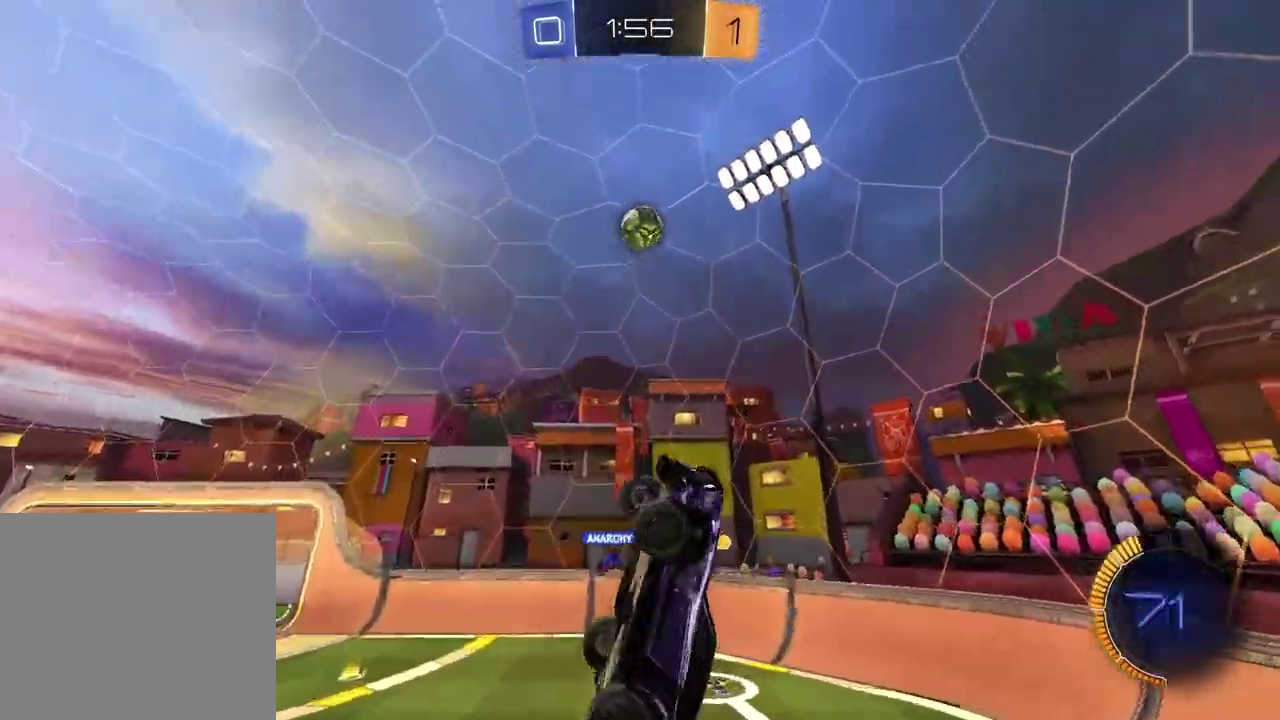
{"buttons": [], "left_stick": "center", "right_stick": "center", "events": [[17, "left_stick", "center"], [383, "left_stick", "up-left"], [450, "left_stick", "center"], [500, "SQUARE", "up"]]}
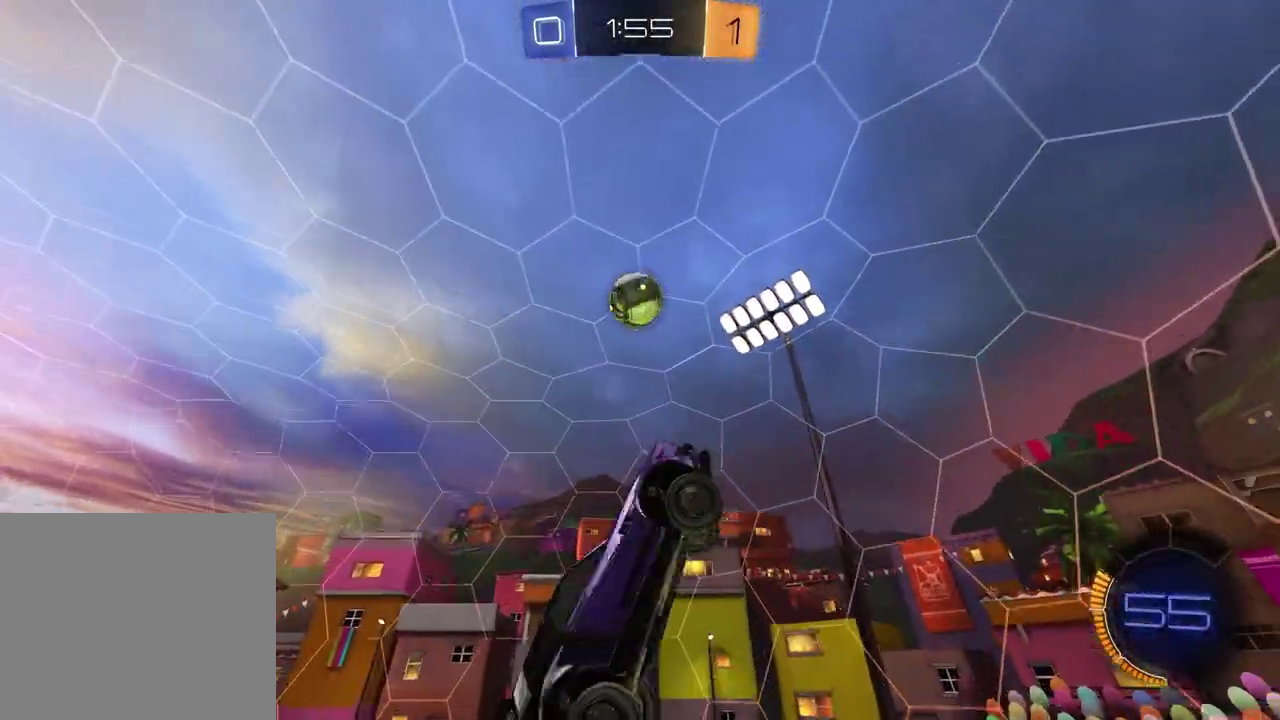
{"buttons": [], "left_stick": "up-left", "right_stick": "center", "events": [[167, "left_stick", "up-left"]]}
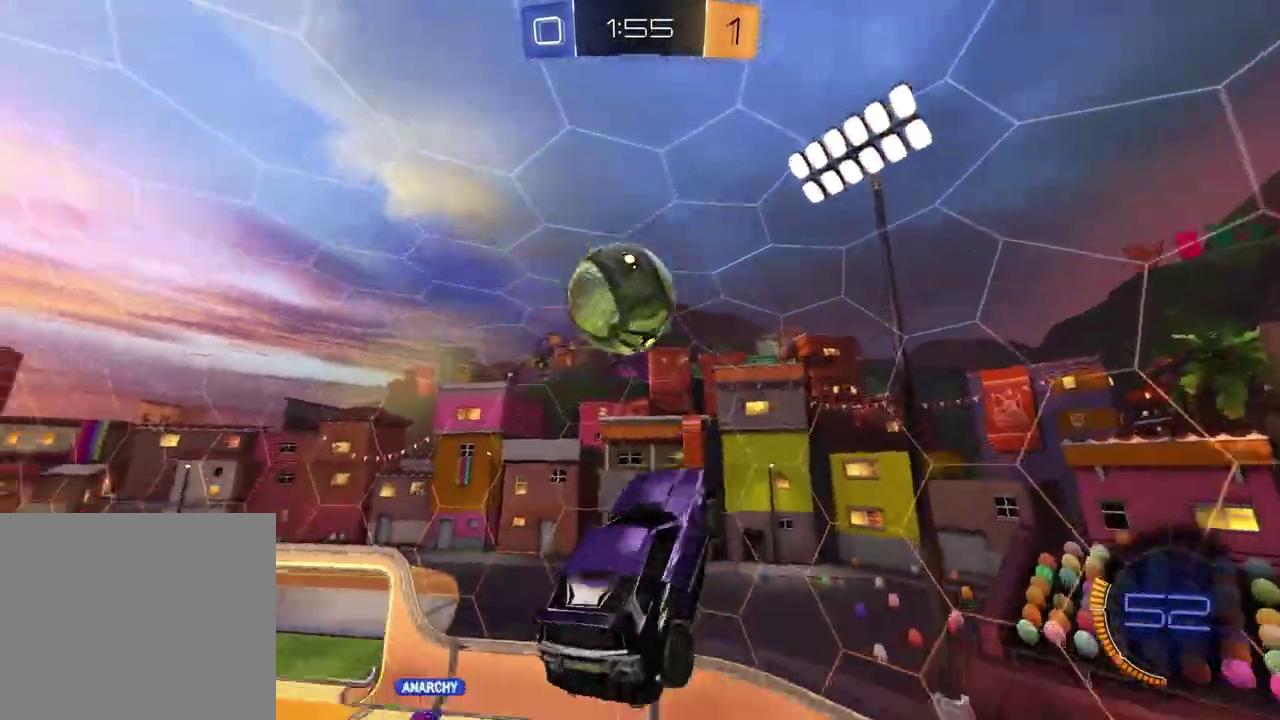
{"buttons": [], "left_stick": "center", "right_stick": "center", "events": [[50, "left_stick", "left"], [217, "left_stick", "down-left"], [400, "left_stick", "center"]]}
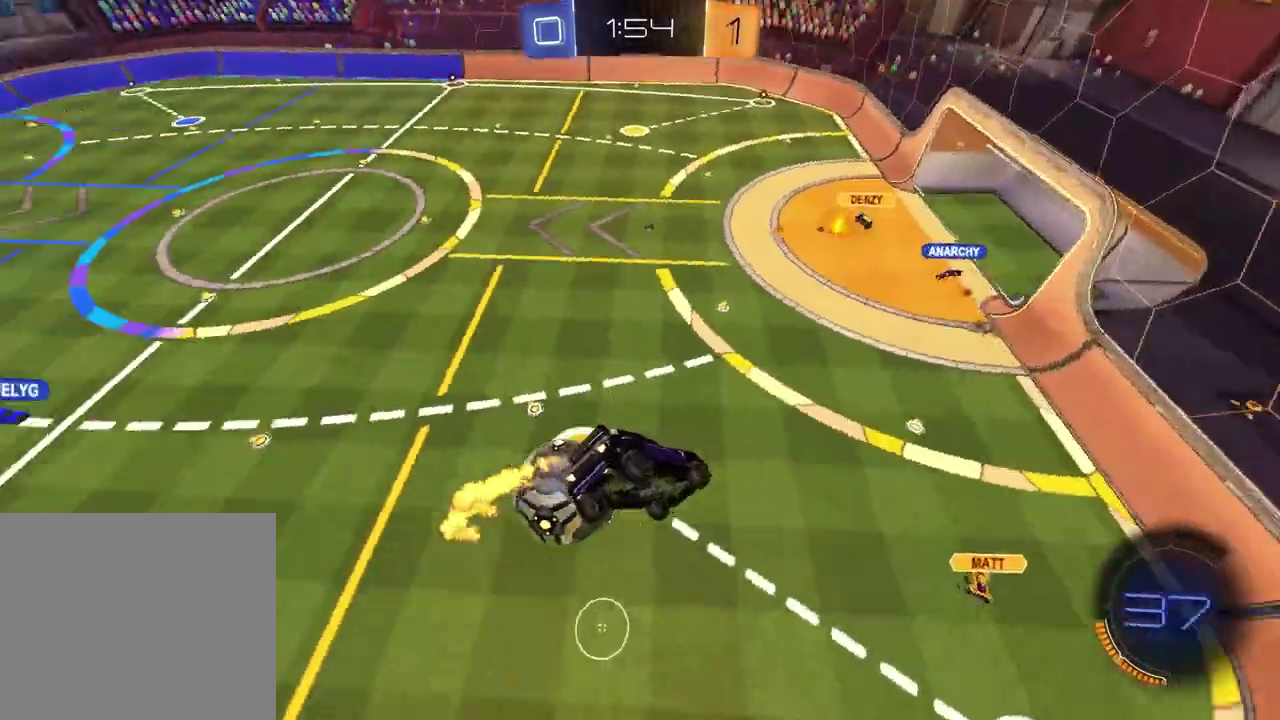
{"buttons": [], "left_stick": "center", "right_stick": "center", "events": []}
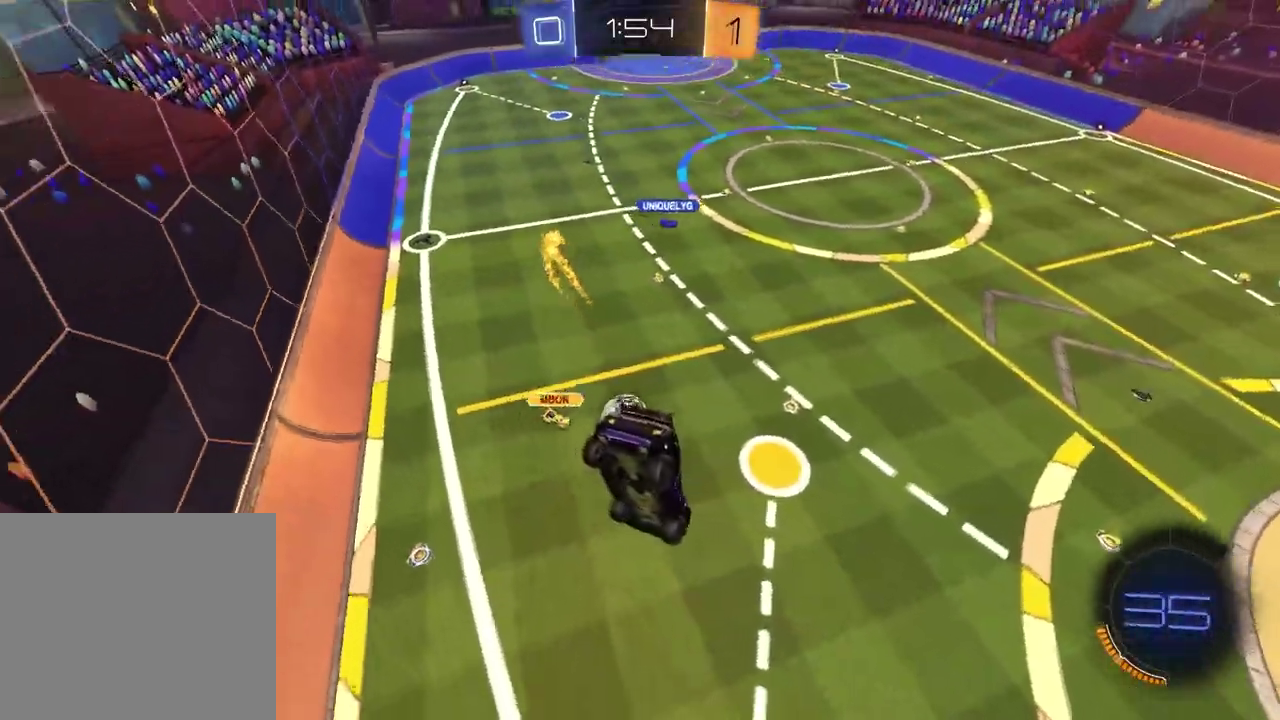
{"buttons": [], "left_stick": "center", "right_stick": "center", "events": [[150, "left_stick", "up-left"], [300, "left_stick", "center"]]}
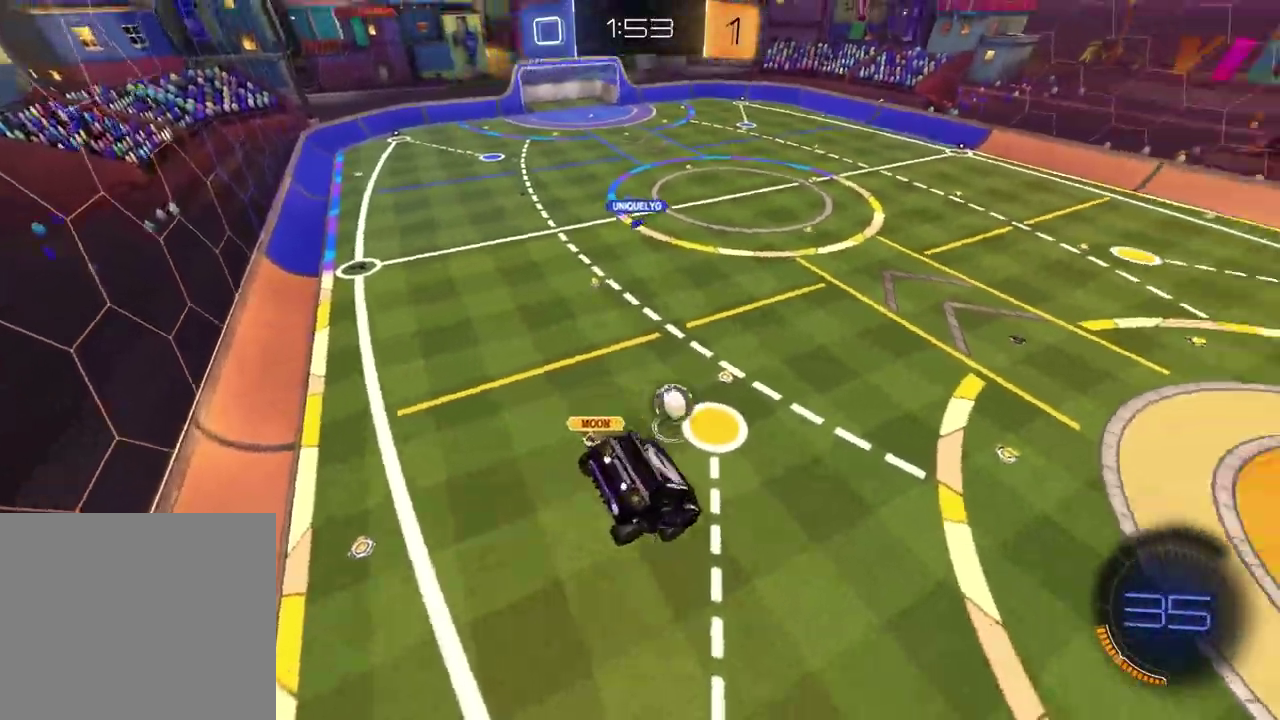
{"buttons": [], "left_stick": "center", "right_stick": "center", "events": [[150, "left_stick", "up-right"], [200, "left_stick", "right"], [283, "left_stick", "center"]]}
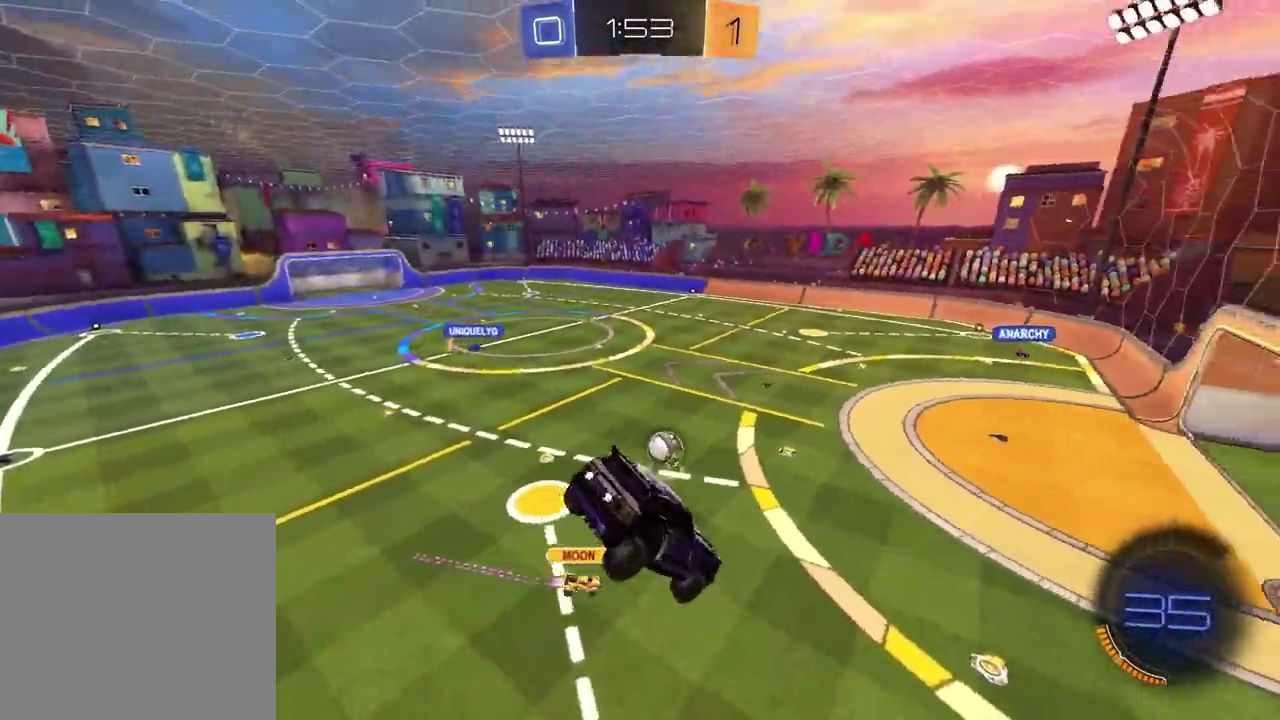
{"buttons": [], "left_stick": "right", "right_stick": "center", "events": [[33, "left_stick", "right"], [217, "left_stick", "center"], [283, "SQUARE", "down"], [417, "SQUARE", "up"], [450, "left_stick", "right"]]}
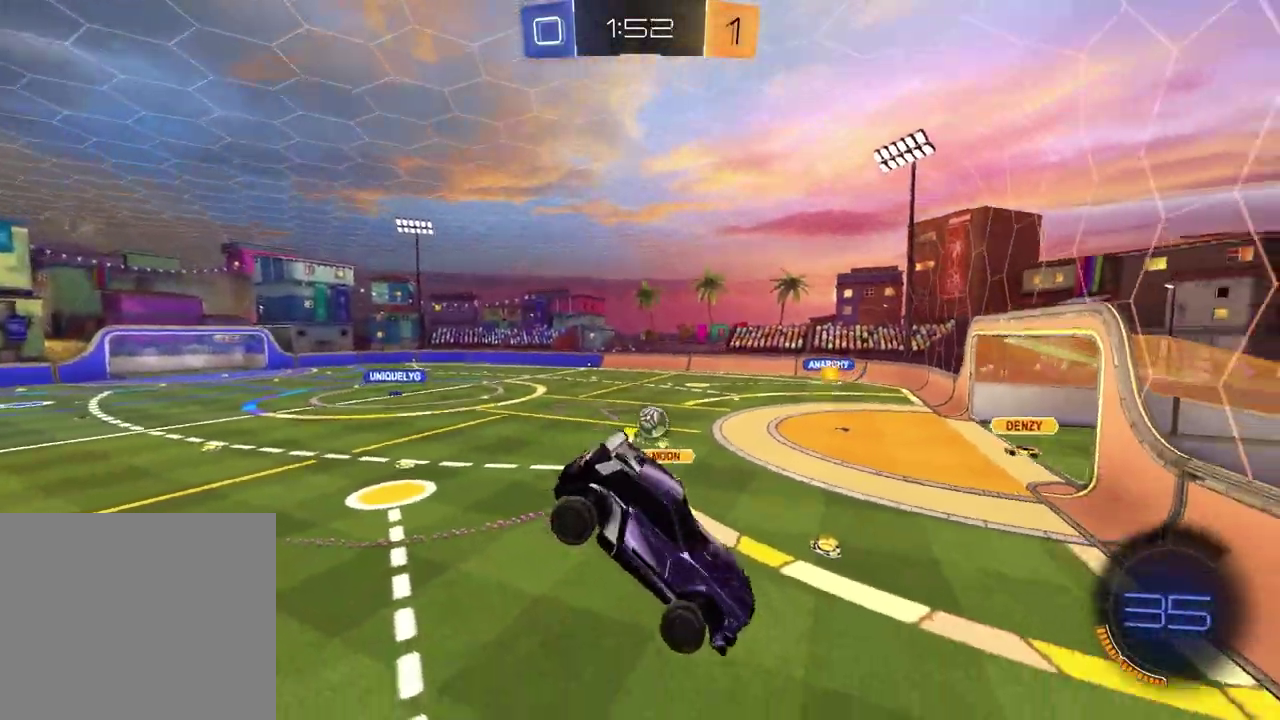
{"buttons": ["R2"], "left_stick": "right", "right_stick": "center", "events": [[17, "left_stick", "down-right"], [83, "left_stick", "center"], [150, "R2", "down"], [250, "left_stick", "right"]]}
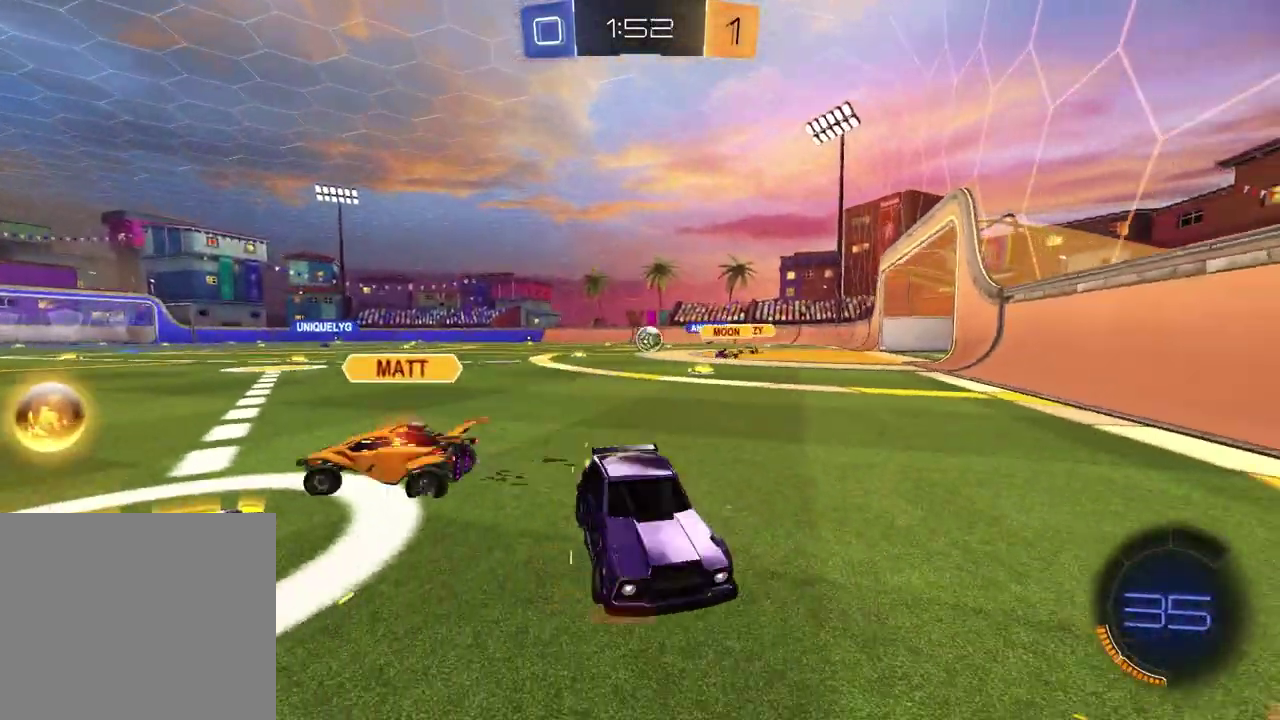
{"buttons": ["R2"], "left_stick": "right", "right_stick": "center", "events": []}
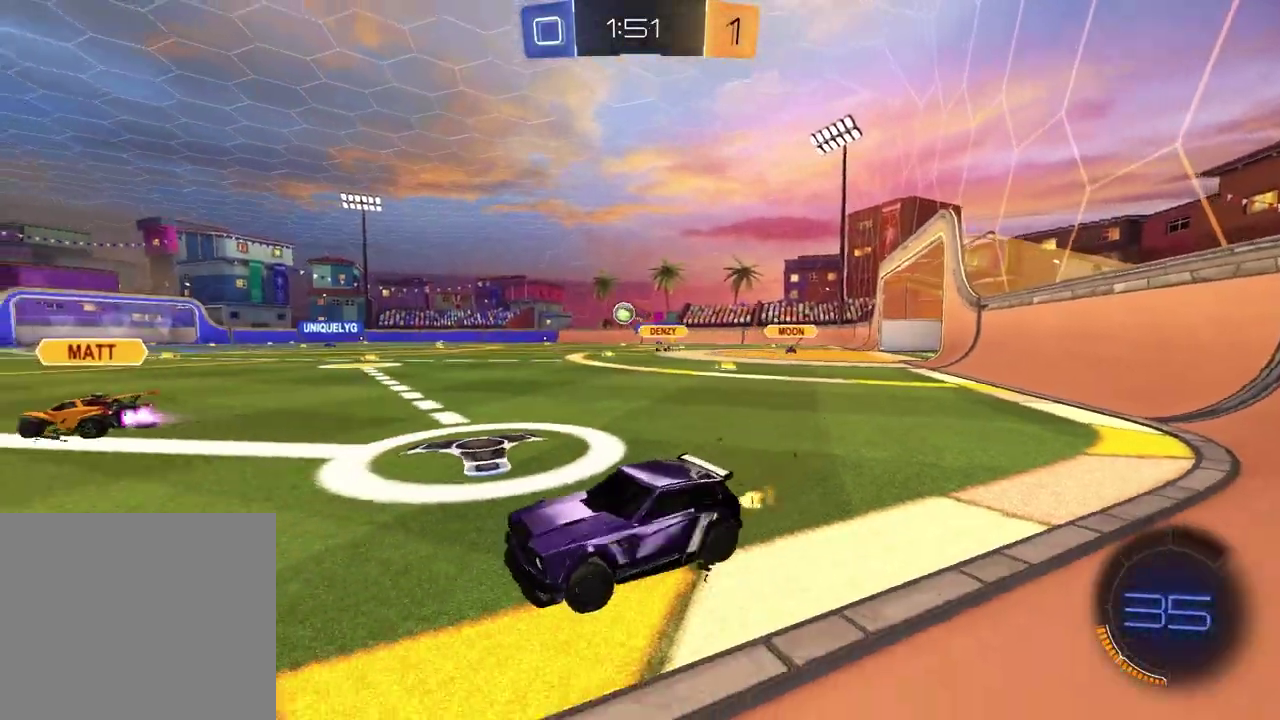
{"buttons": ["CROSS", "R2"], "left_stick": "up-right", "right_stick": "center", "events": [[367, "CROSS", "down"], [433, "CROSS", "up"], [467, "left_stick", "up-right"], [500, "CROSS", "down"]]}
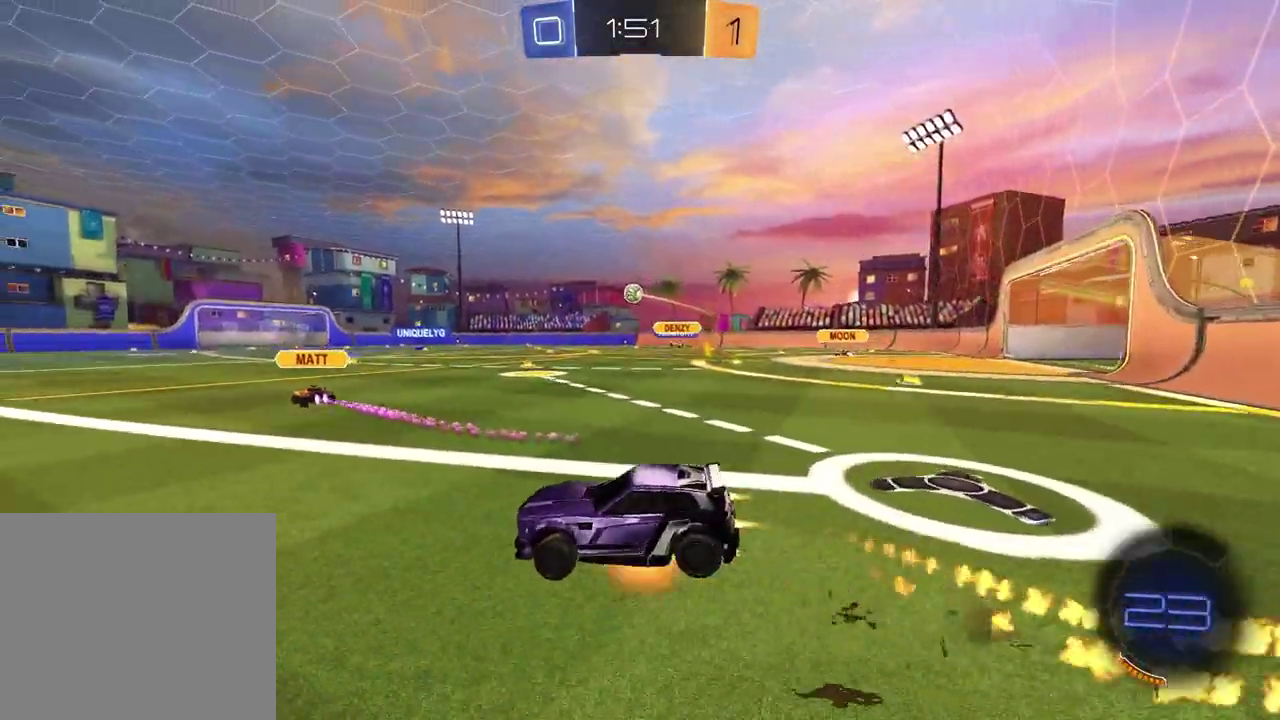
{"buttons": ["SQUARE", "R2"], "left_stick": "down-right", "right_stick": "center", "events": [[67, "left_stick", "down"], [83, "CROSS", "up"], [150, "left_stick", "down-left"], [167, "TRIANGLE", "down"], [250, "TRIANGLE", "up"], [283, "SQUARE", "down"], [417, "left_stick", "up-left"], [467, "left_stick", "down-right"]]}
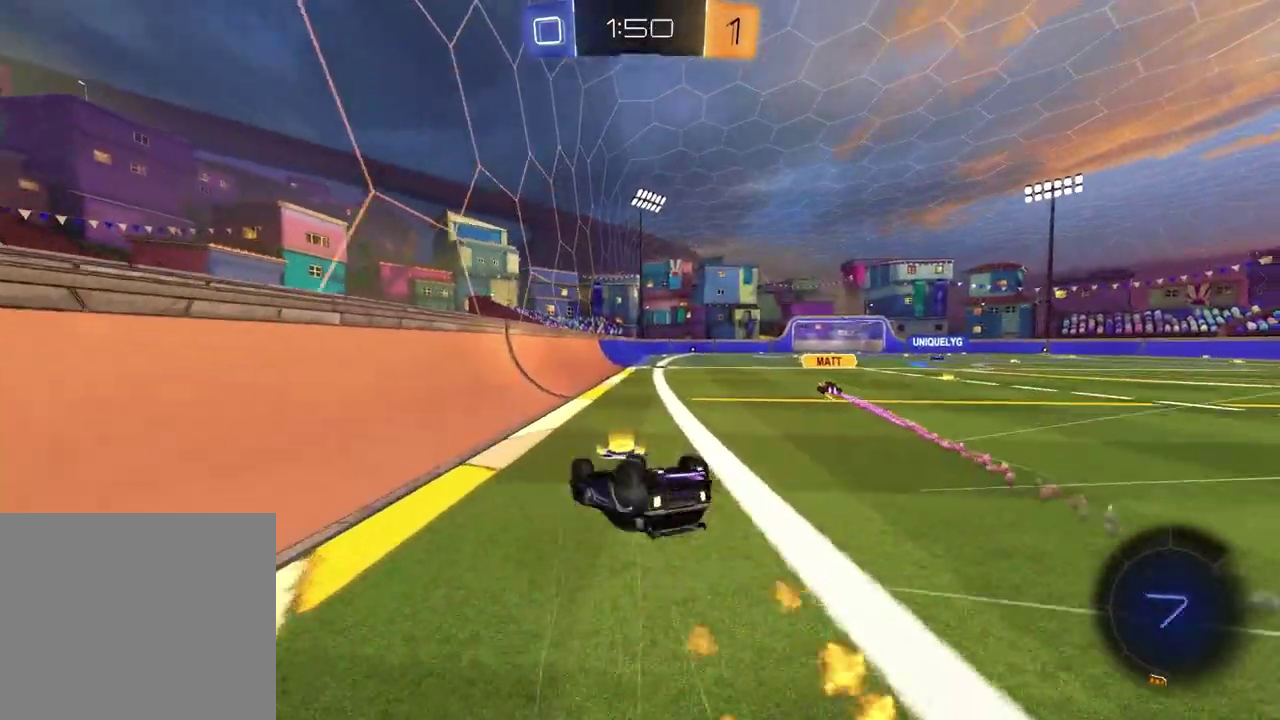
{"buttons": ["TRIANGLE", "R2"], "left_stick": "center", "right_stick": "center", "events": [[300, "left_stick", "center"], [333, "SQUARE", "up"], [433, "TRIANGLE", "down"]]}
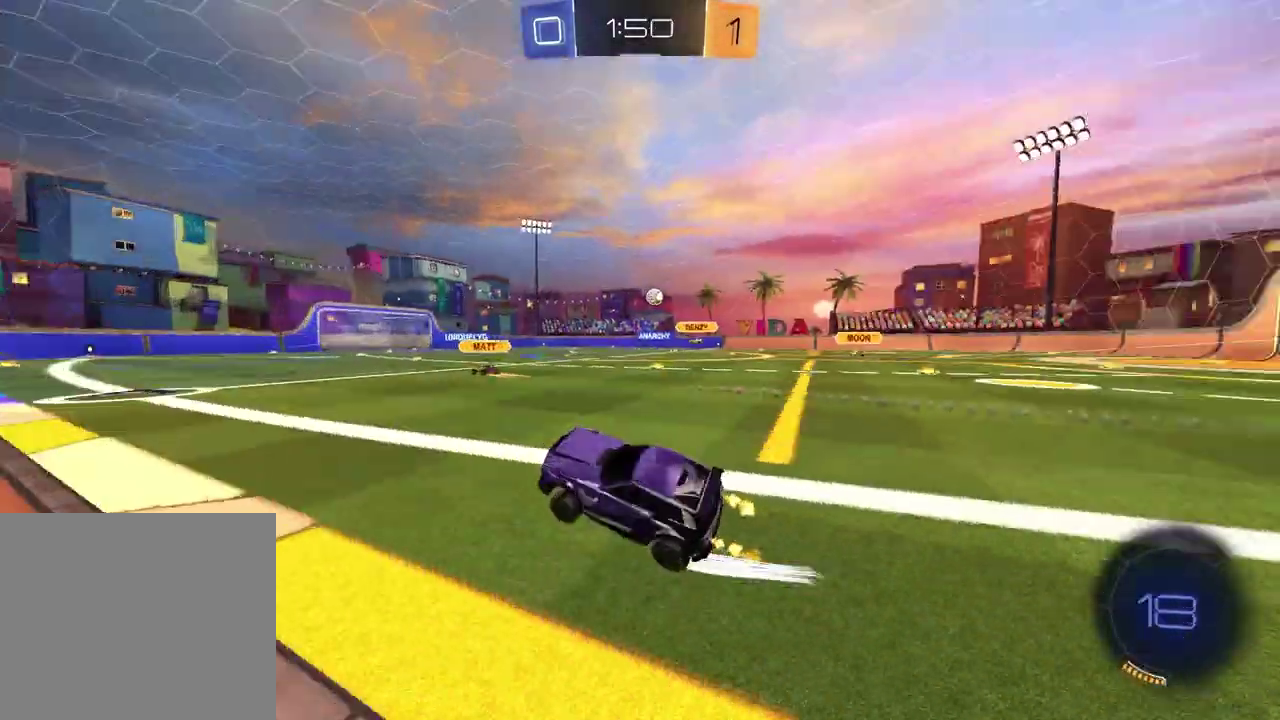
{"buttons": ["R2"], "left_stick": "right", "right_stick": "center", "events": [[17, "left_stick", "right"], [33, "TRIANGLE", "up"], [83, "left_stick", "down-left"], [150, "left_stick", "up-right"], [267, "left_stick", "center"], [450, "left_stick", "right"]]}
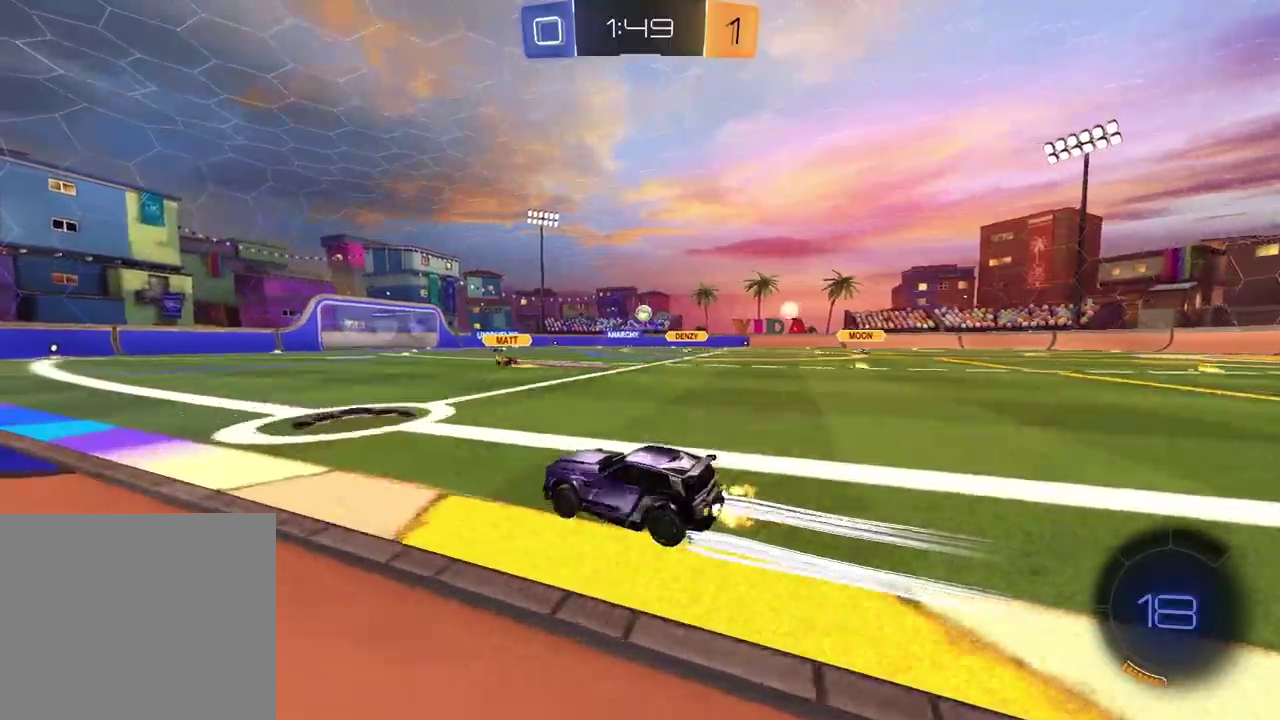
{"buttons": ["R2"], "left_stick": "center", "right_stick": "center", "events": [[83, "left_stick", "center"], [183, "left_stick", "left"], [317, "left_stick", "center"]]}
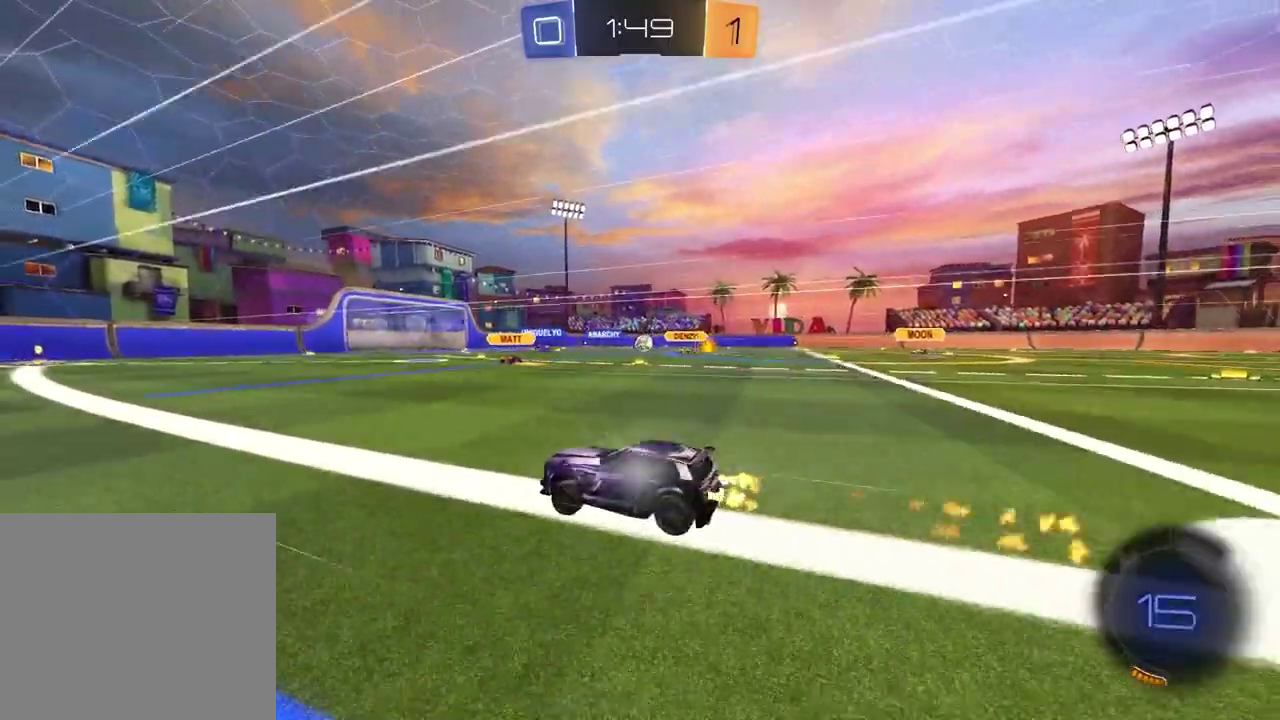
{"buttons": ["R2"], "left_stick": "center", "right_stick": "center", "events": []}
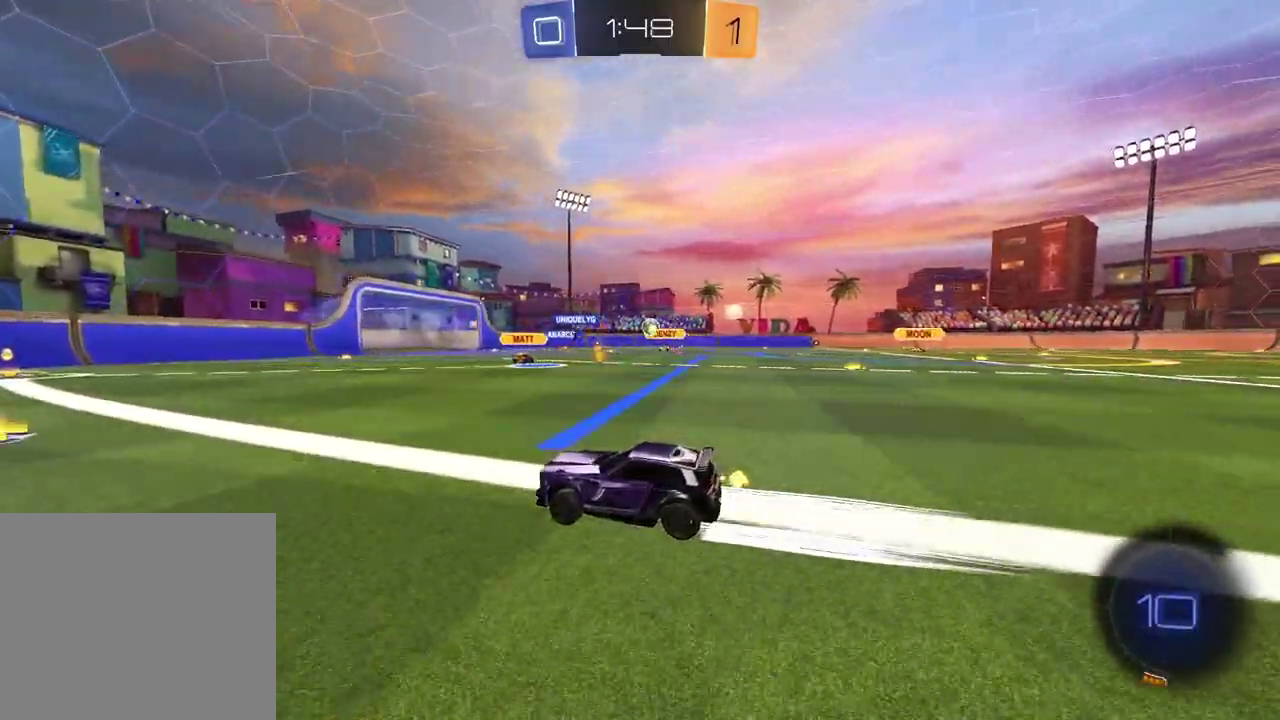
{"buttons": ["R2"], "left_stick": "right", "right_stick": "center", "events": [[433, "left_stick", "right"]]}
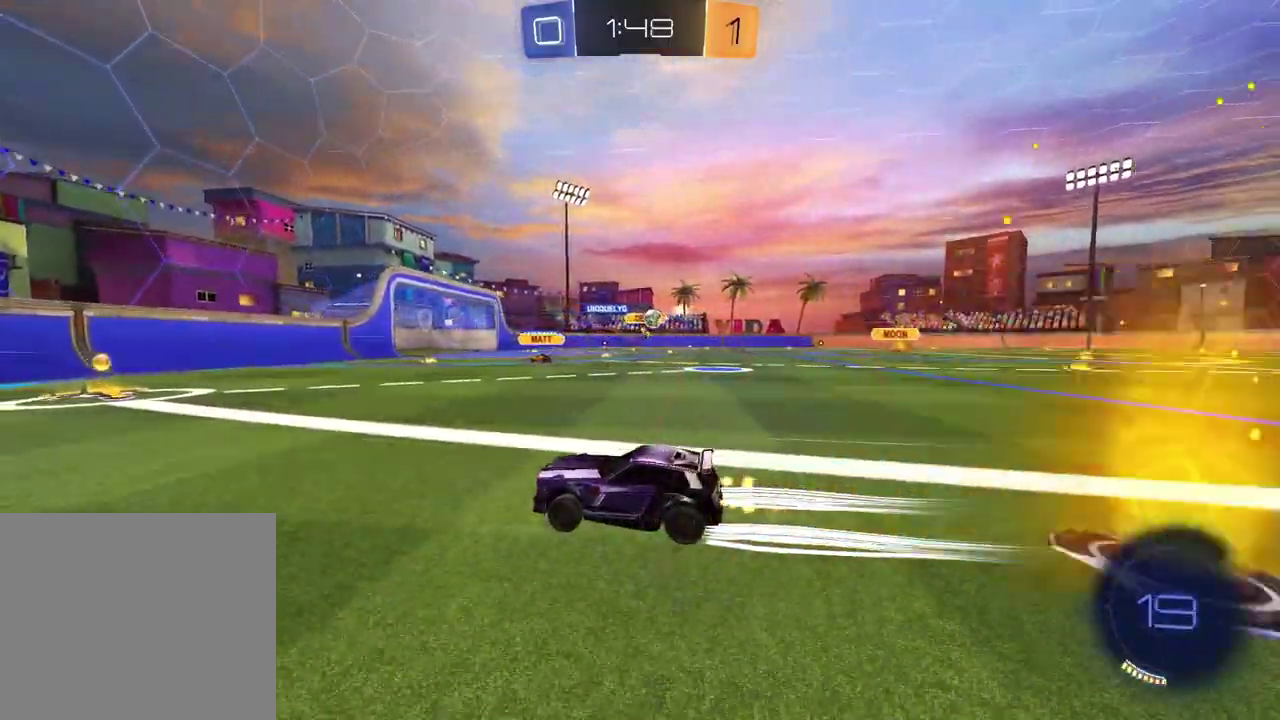
{"buttons": ["R2"], "left_stick": "right", "right_stick": "center", "events": [[50, "left_stick", "center"], [300, "left_stick", "right"]]}
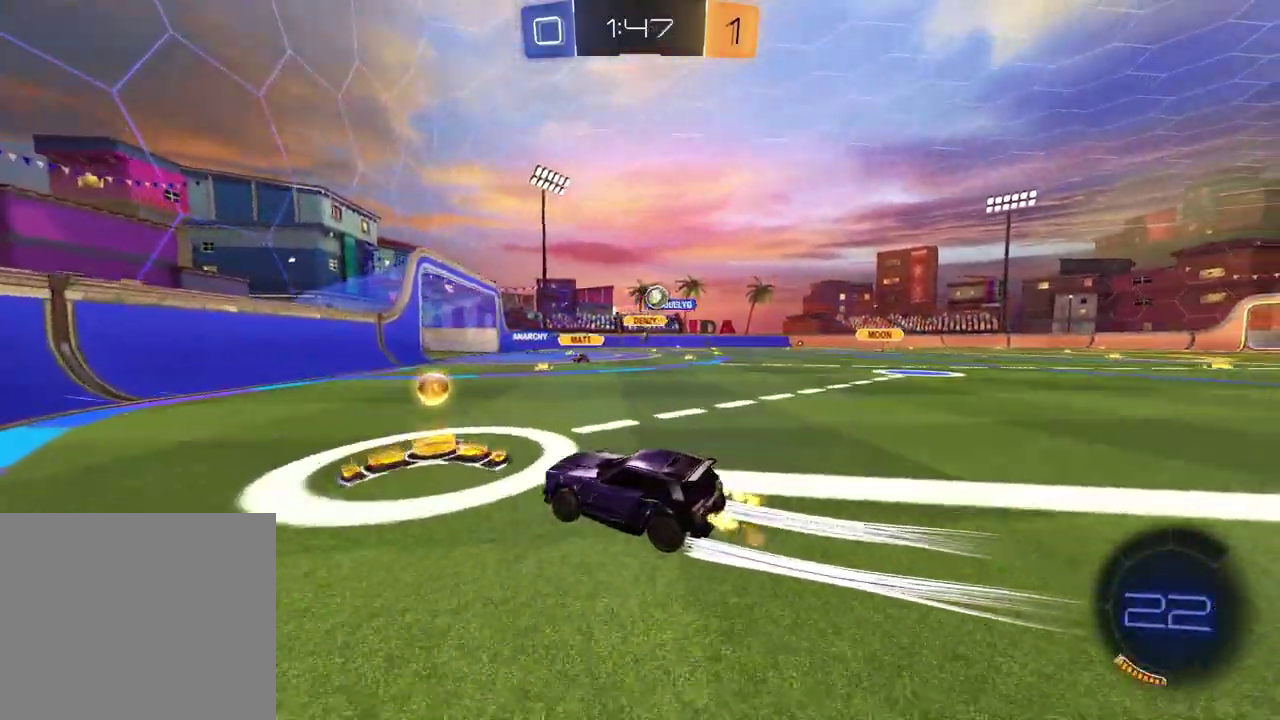
{"buttons": ["R2"], "left_stick": "center", "right_stick": "center", "events": [[200, "left_stick", "center"], [250, "left_stick", "left"], [400, "left_stick", "center"]]}
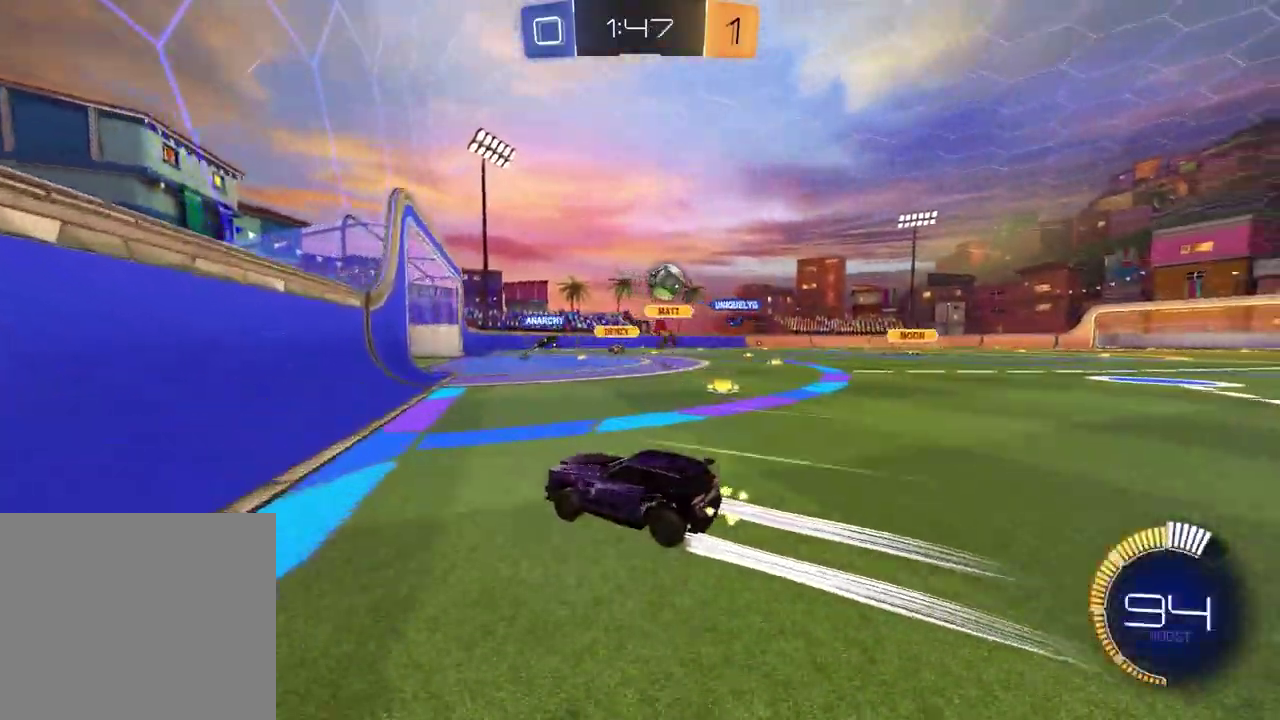
{"buttons": ["R2"], "left_stick": "center", "right_stick": "center", "events": [[250, "left_stick", "right"], [450, "left_stick", "center"]]}
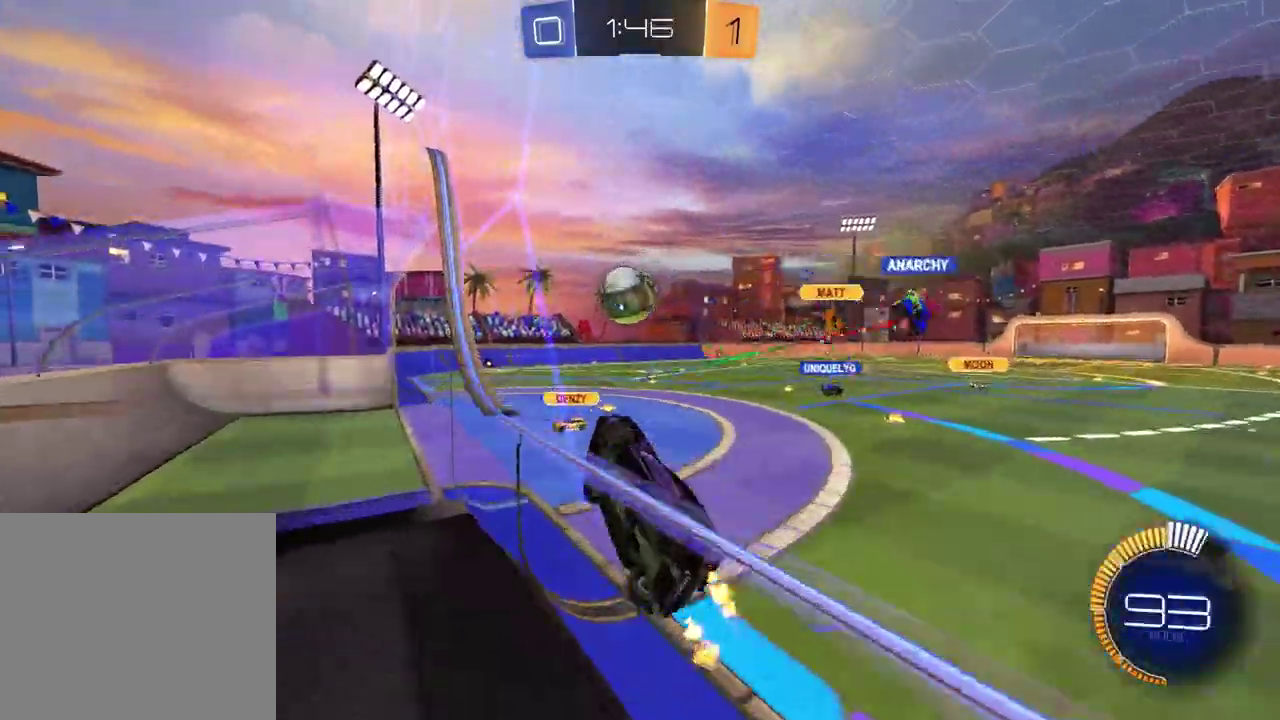
{"buttons": ["CROSS", "R2"], "left_stick": "down-left", "right_stick": "center", "events": [[67, "left_stick", "right"], [267, "left_stick", "up-right"], [400, "CROSS", "down"], [467, "left_stick", "down-left"]]}
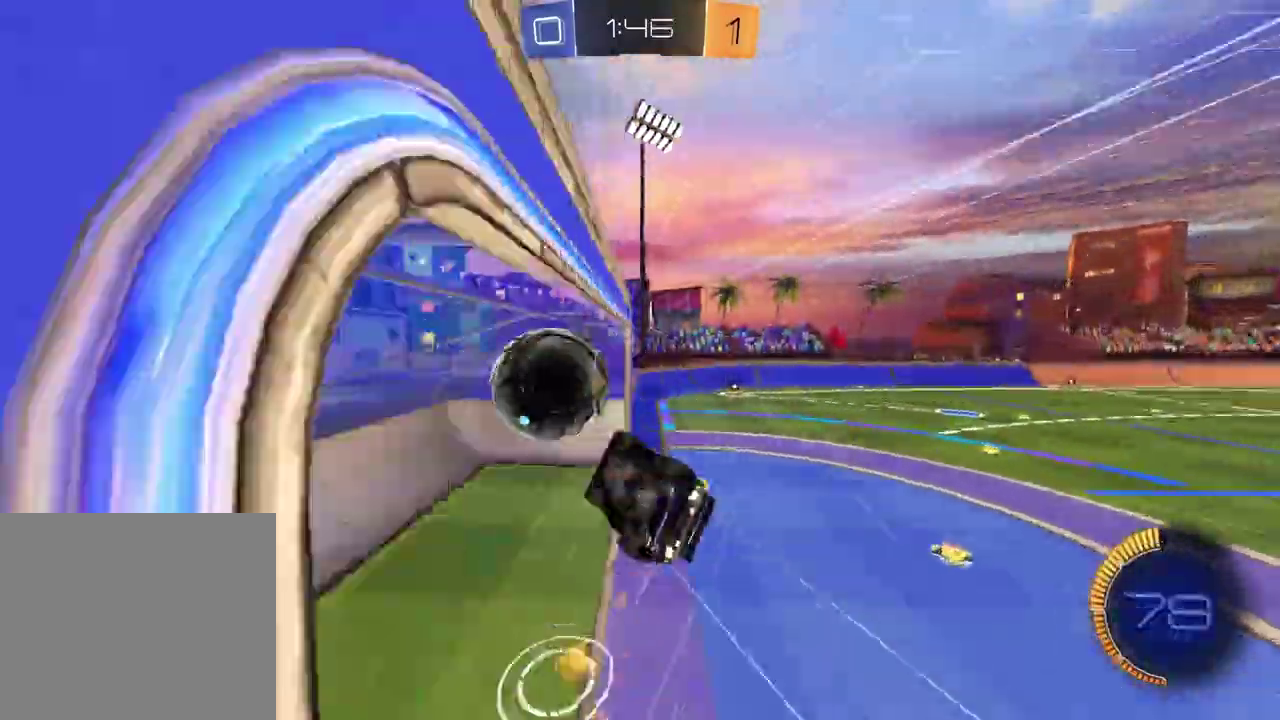
{"buttons": [], "left_stick": "down-right", "right_stick": "center"}
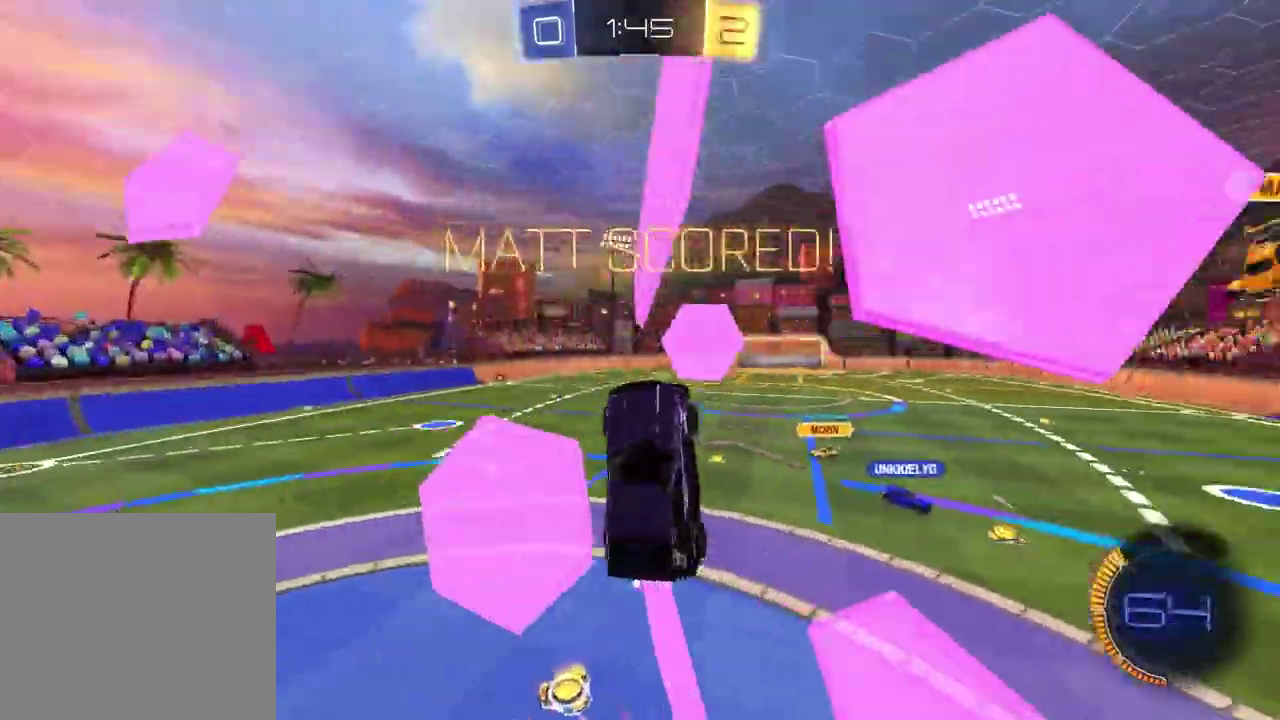
{"buttons": ["SQUARE"], "left_stick": "down", "right_stick": "center"}
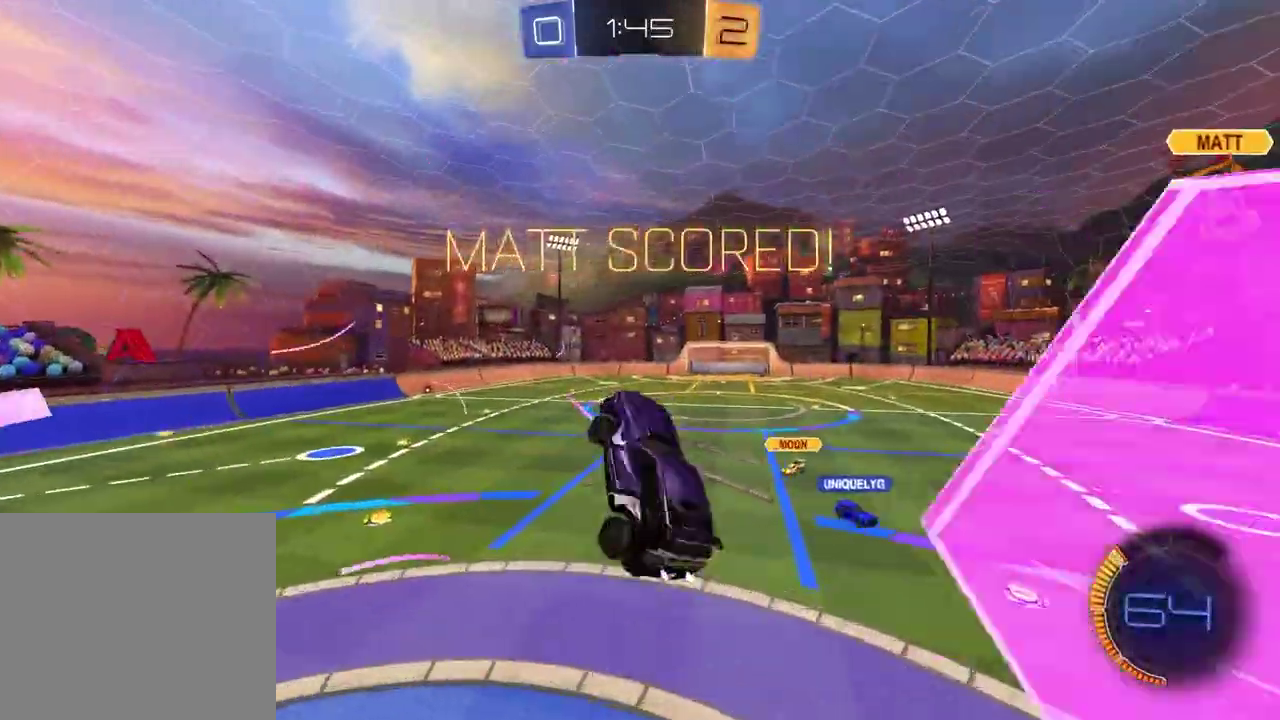
{"buttons": ["SQUARE"], "left_stick": "down", "right_stick": "center", "events": []}
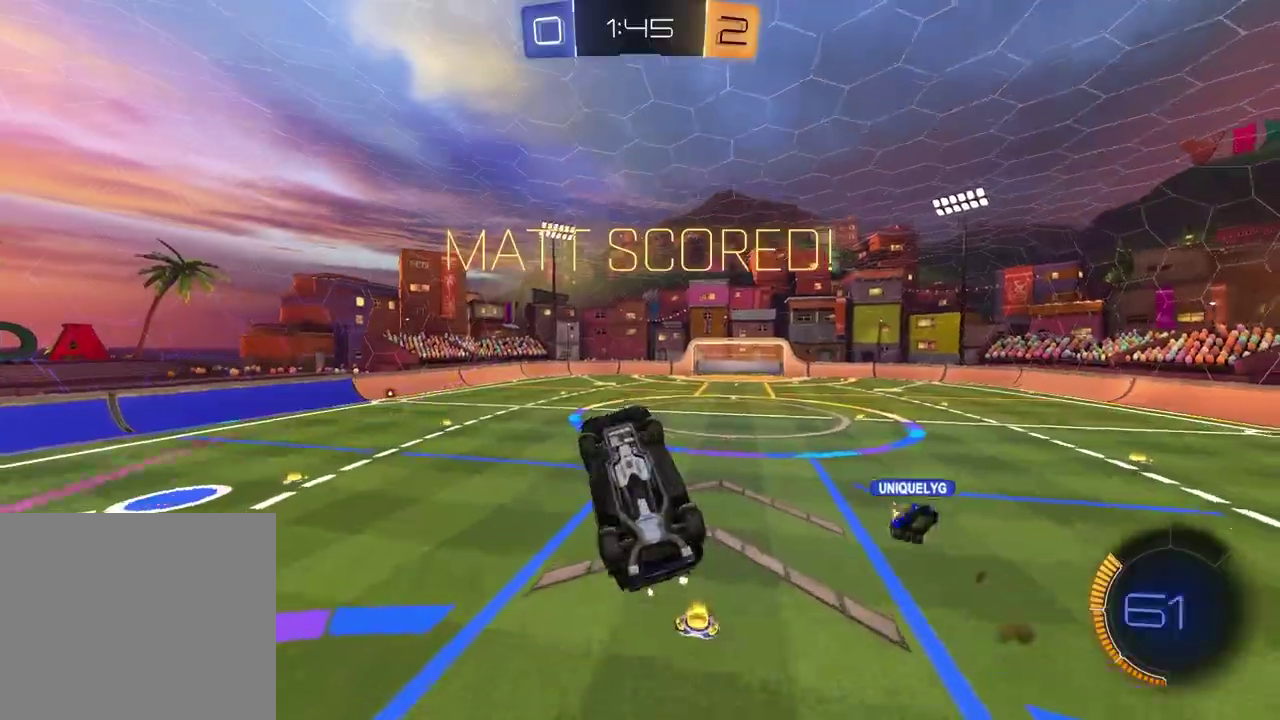
{"buttons": [], "left_stick": "right", "right_stick": "center", "events": [[267, "left_stick", "up"], [383, "left_stick", "down-left"], [450, "SQUARE", "up"], [483, "left_stick", "right"]]}
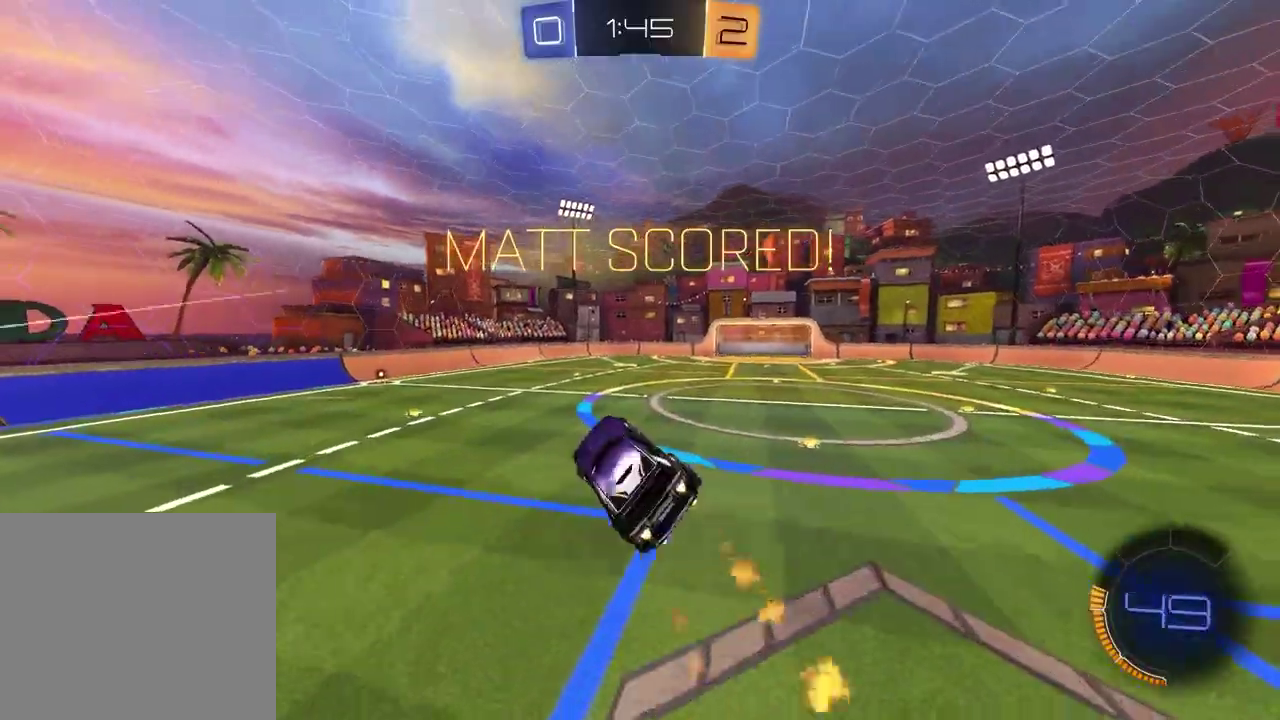
{"buttons": [], "left_stick": "left", "right_stick": "center", "events": [[67, "left_stick", "center"], [283, "left_stick", "down"], [383, "left_stick", "center"], [433, "left_stick", "left"]]}
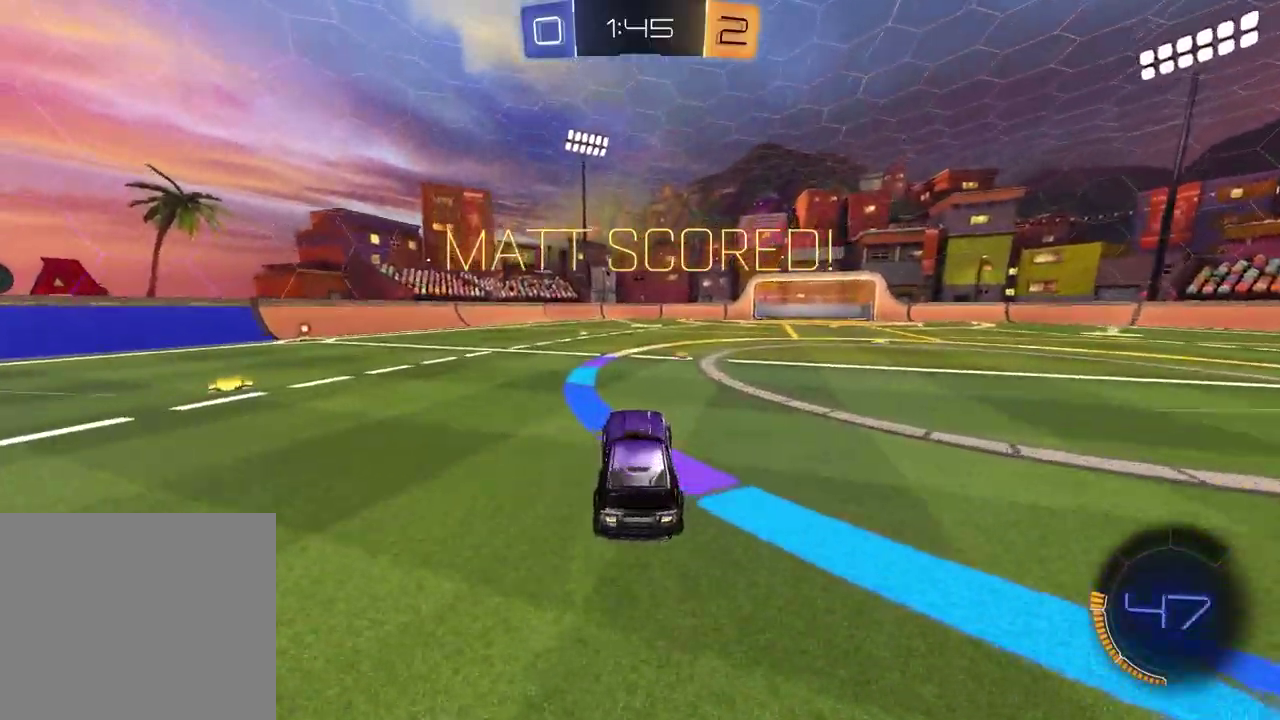
{"buttons": ["CROSS", "R2"], "left_stick": "up-left", "right_stick": "center", "events": [[17, "R2", "down"], [333, "left_stick", "up-left"], [467, "CROSS", "down"]]}
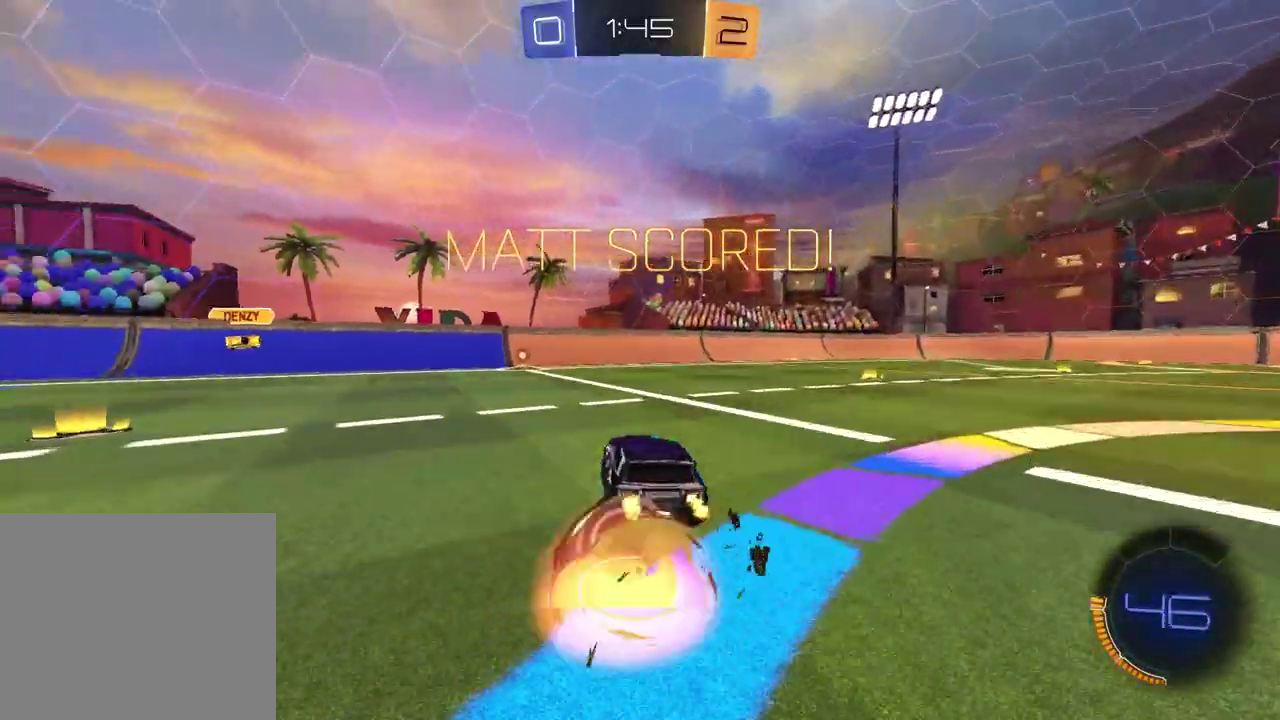
{"buttons": [], "left_stick": "right", "right_stick": "center"}
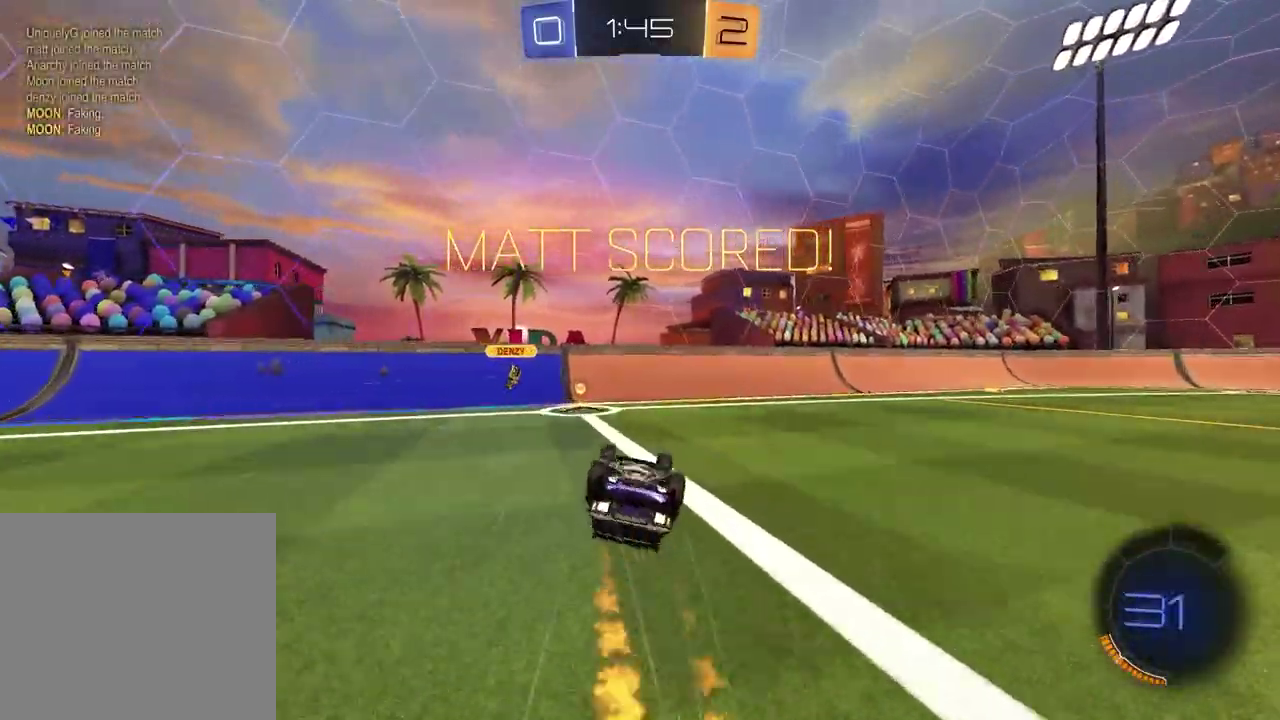
{"buttons": [], "left_stick": "center", "right_stick": "center", "events": [[33, "left_stick", "up-left"], [167, "left_stick", "down-left"], [383, "left_stick", "center"]]}